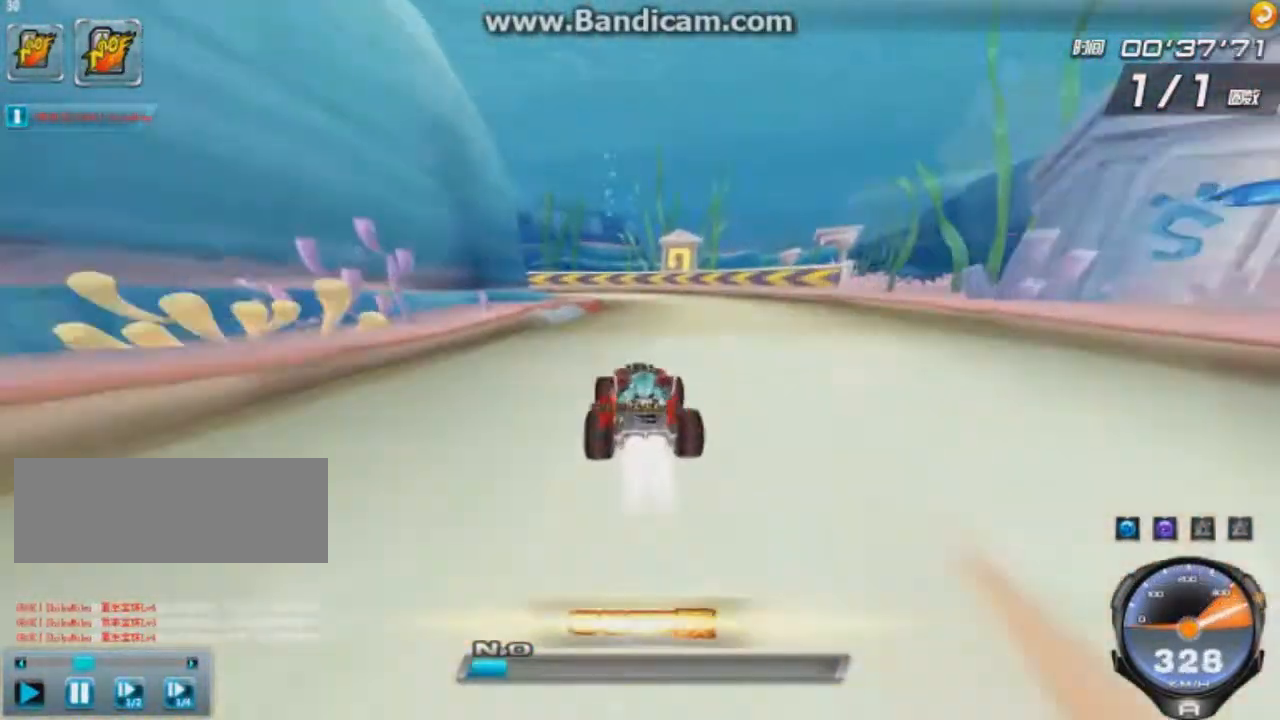
Gameplay with keyboard; each line is a JSON object with the keys held at the frame after it. "events" lists presses ("down") and releases ("up") of "ctrl", "down", "left", "r", "right", "shift", "up" and "w" between this image and that frame as [ms after this image, input, new state], when the widget could be followed in between. No other keys are recorded. Mouse input is not recorded.
{"keys": ["left", "up"], "events": [[42, "shift", "down"], [125, "shift", "up"]]}
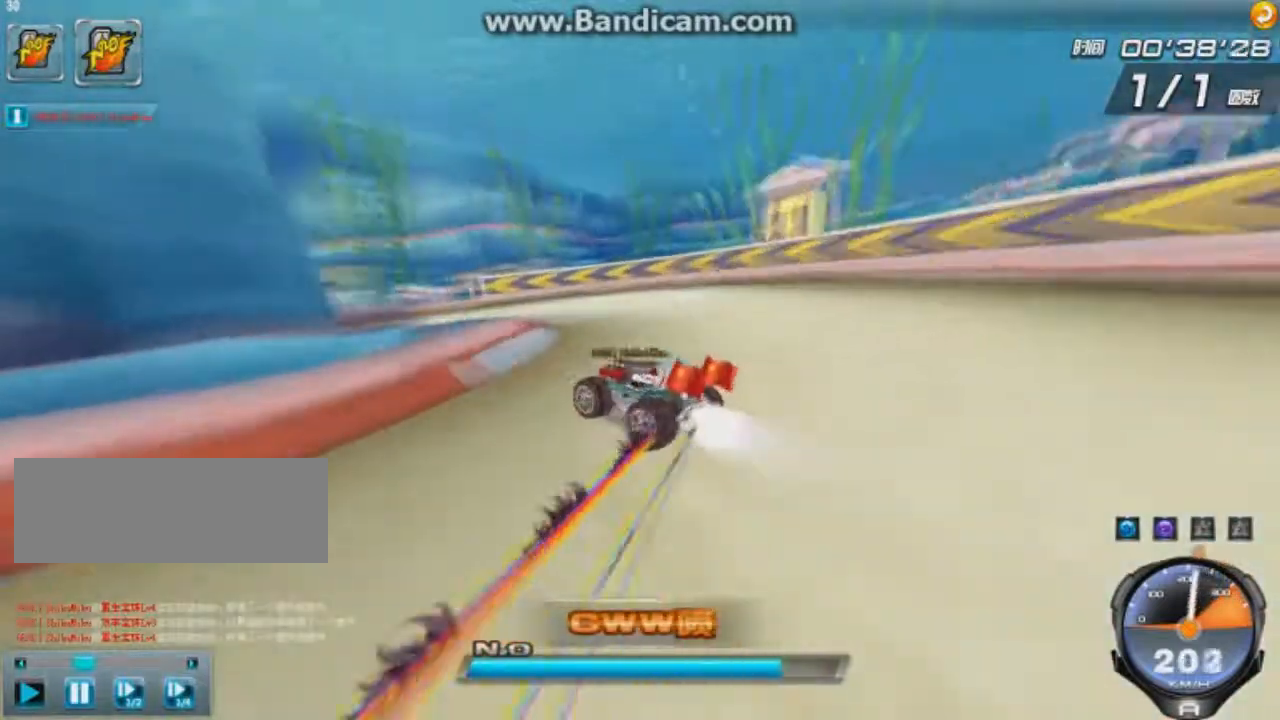
{"keys": ["right", "up"], "events": [[125, "right", "down"], [208, "left", "up"]]}
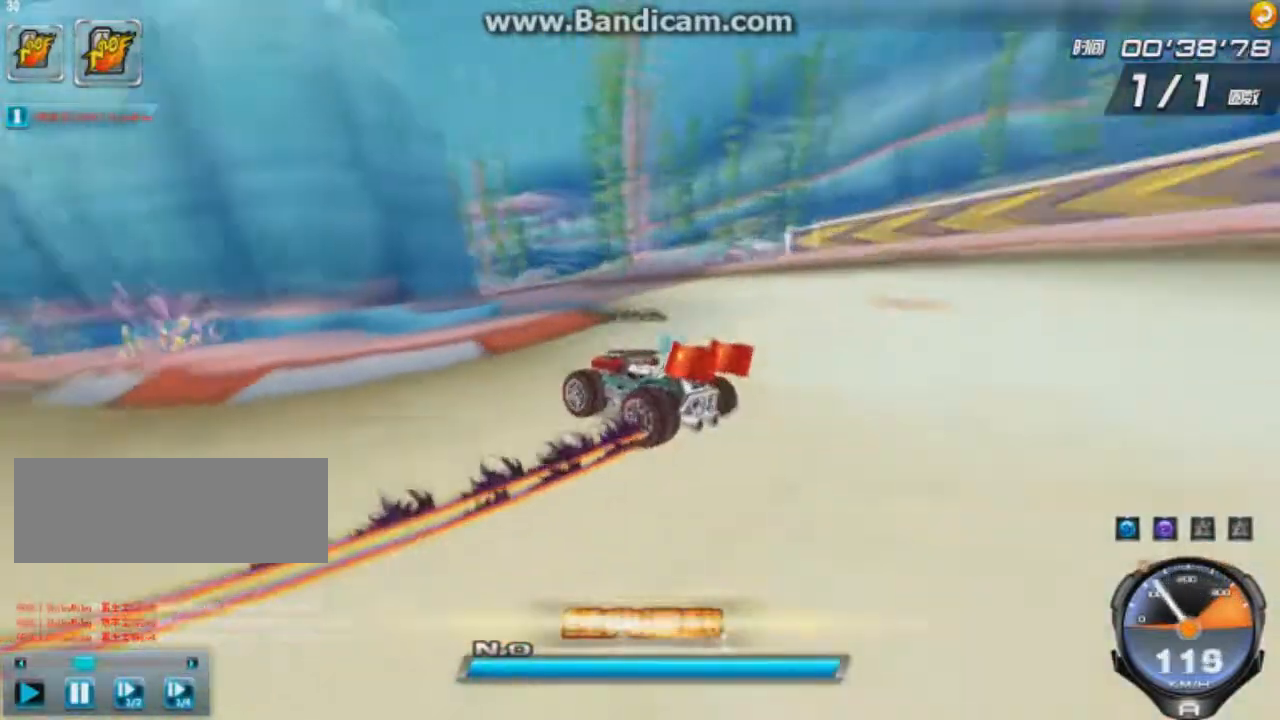
{"keys": ["ctrl", "shift", "up"], "events": [[209, "right", "up"], [292, "shift", "down"], [334, "ctrl", "down"], [417, "ctrl", "up"], [501, "ctrl", "down"]]}
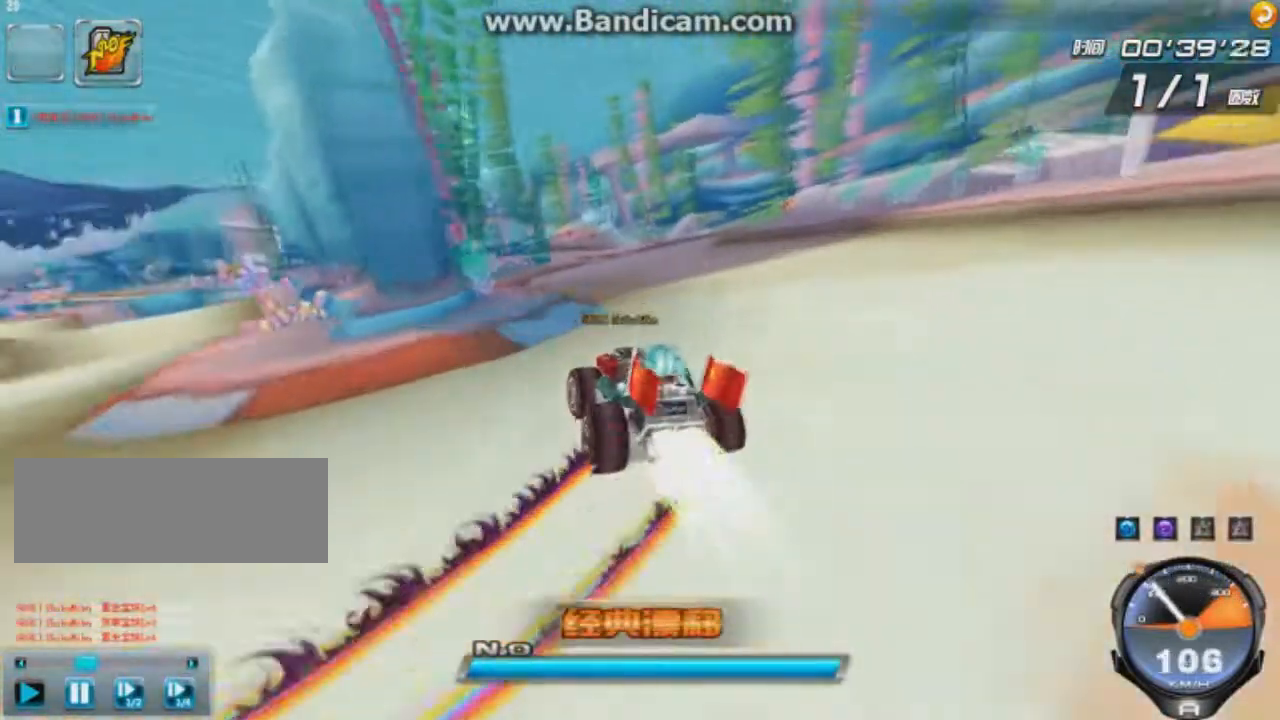
{"keys": ["up"], "events": [[208, "right", "down"], [208, "w", "down"], [292, "ctrl", "up"], [333, "shift", "up"], [333, "w", "up"], [375, "right", "up"], [417, "w", "down"], [459, "w", "up"]]}
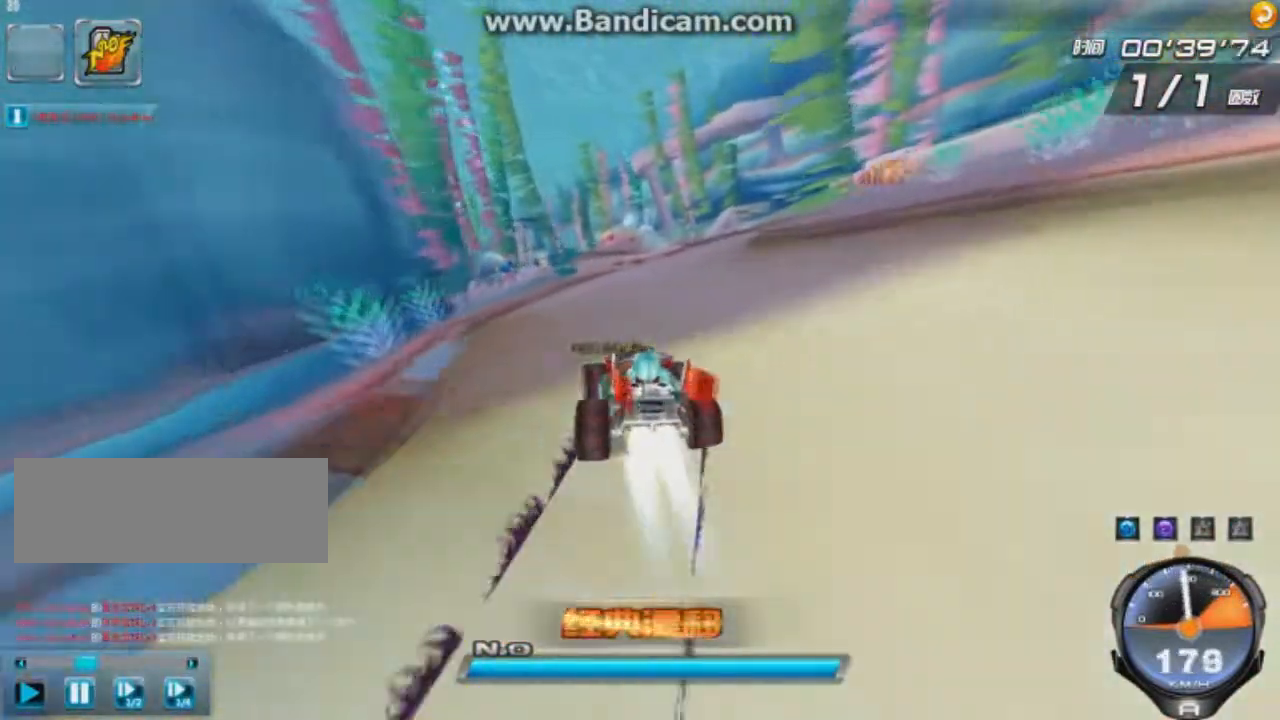
{"keys": ["up"], "events": [[125, "right", "down"], [167, "right", "up"]]}
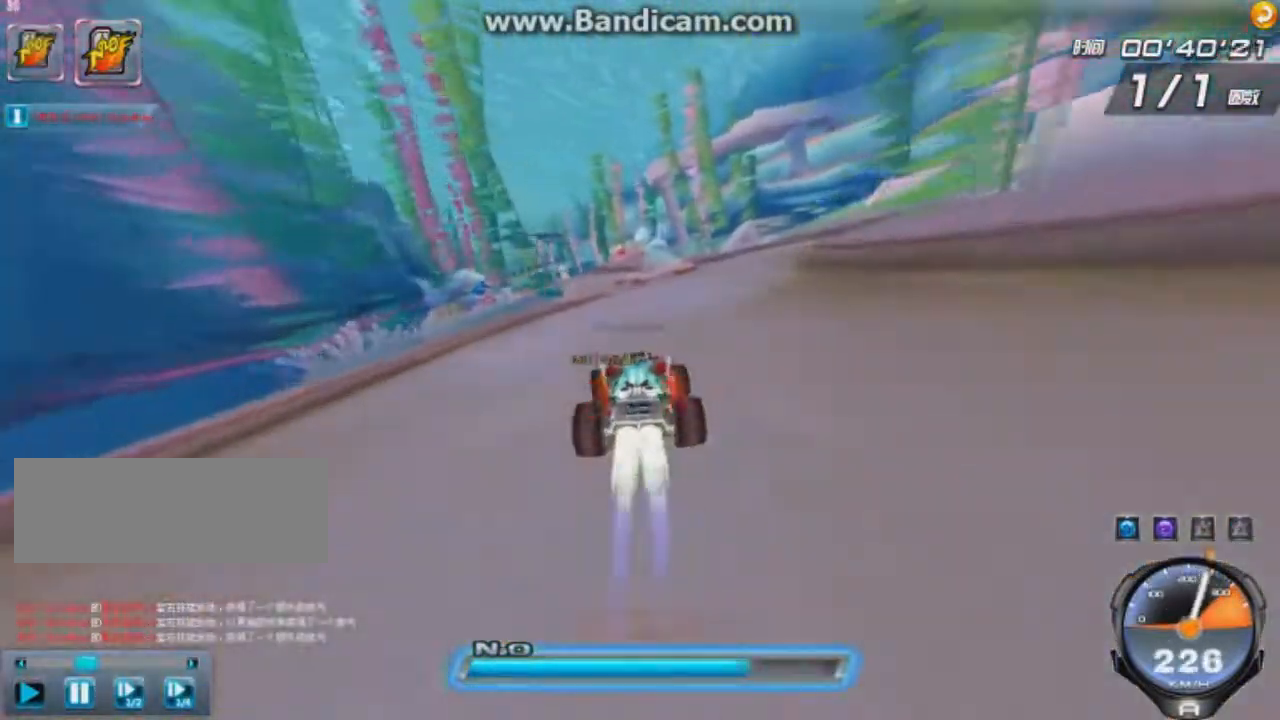
{"keys": ["left", "up"], "events": [[250, "left", "down"]]}
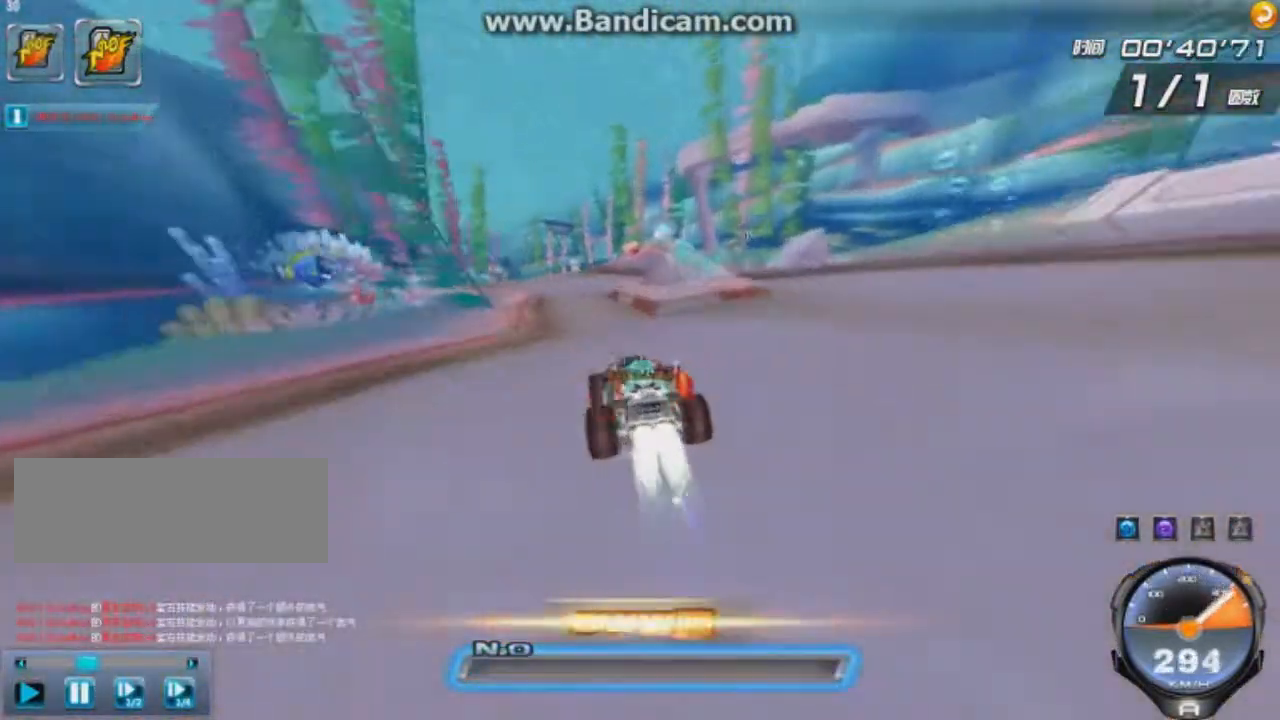
{"keys": ["up"], "events": [[459, "left", "up"]]}
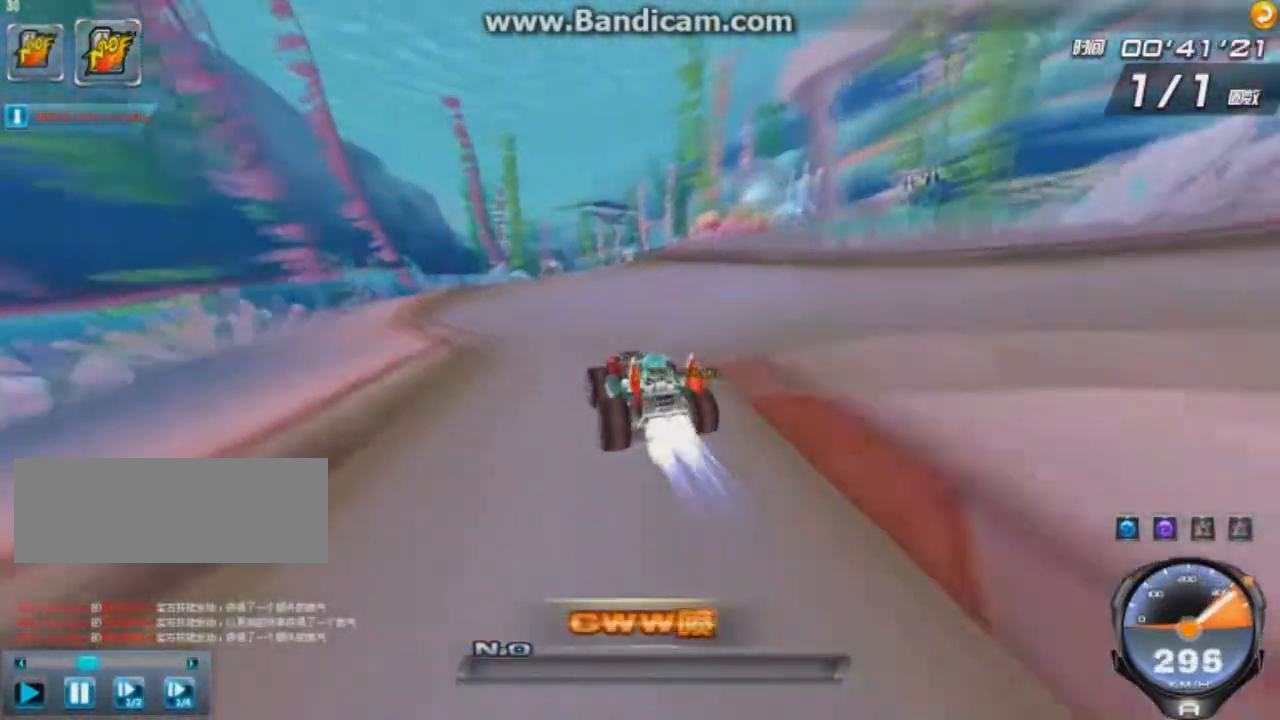
{"keys": ["right", "up"], "events": [[375, "right", "down"]]}
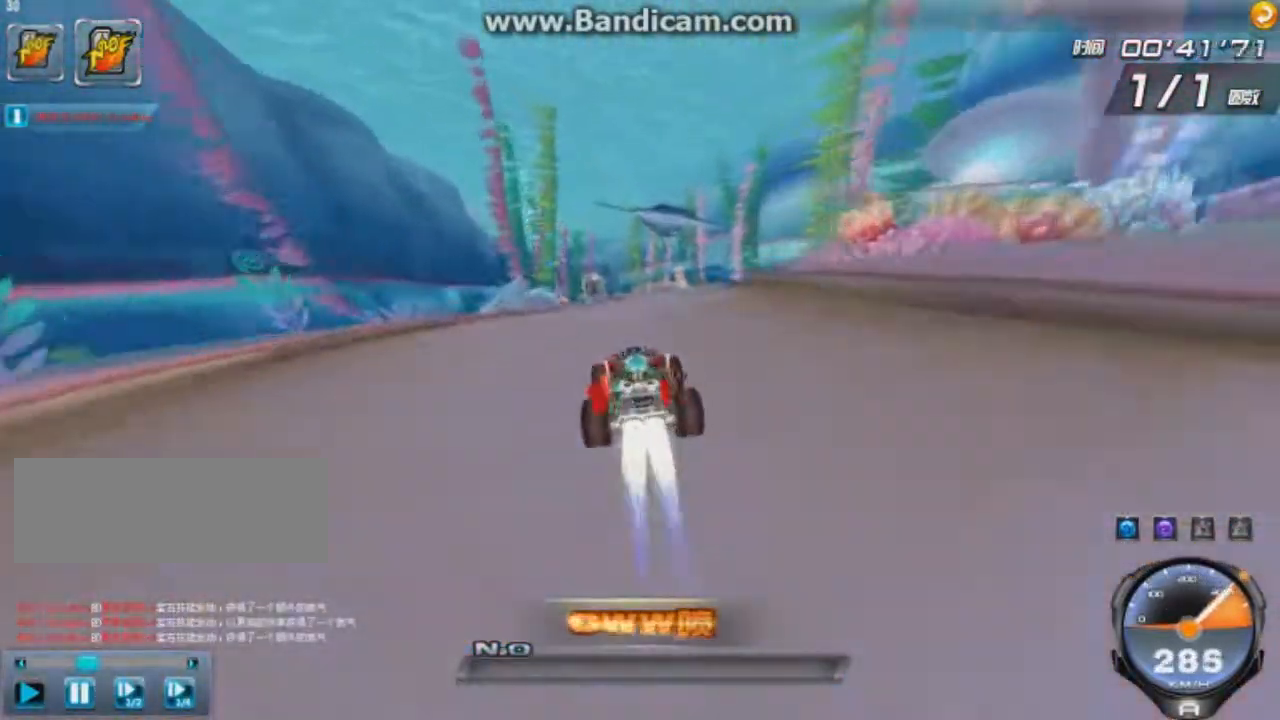
{"keys": ["right", "up"], "events": [[42, "right", "up"], [209, "right", "down"]]}
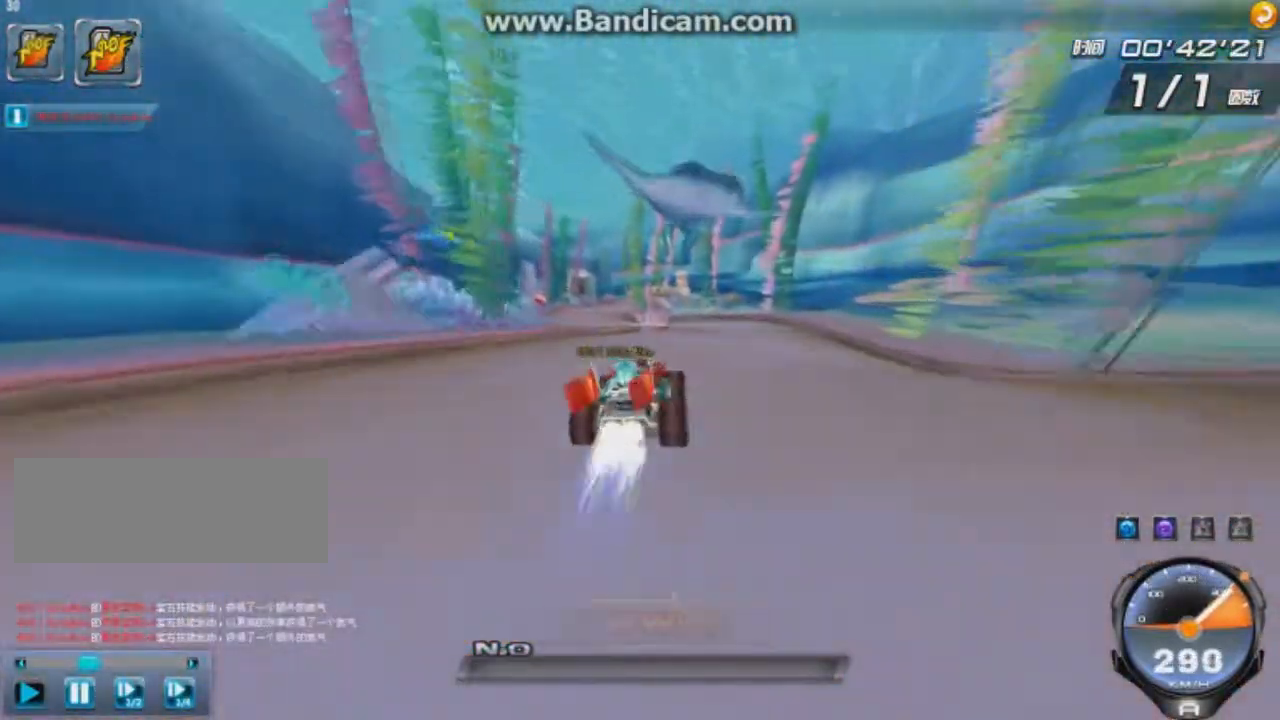
{"keys": ["ctrl", "left", "up"], "events": [[125, "left", "down"], [125, "right", "up"], [459, "ctrl", "down"]]}
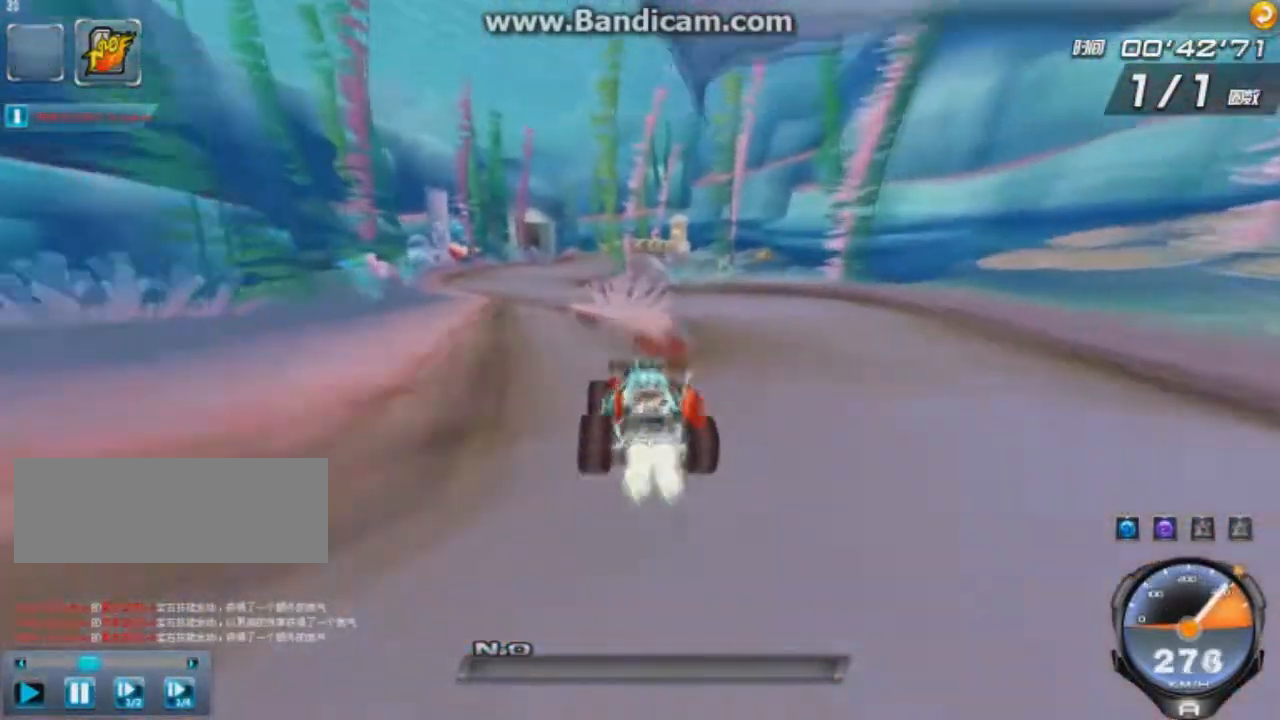
{"keys": ["right", "up", "w"], "events": [[84, "ctrl", "up"], [167, "w", "down"], [251, "w", "up"], [292, "left", "up"], [334, "w", "down"], [417, "w", "up"], [459, "right", "down"], [501, "w", "down"]]}
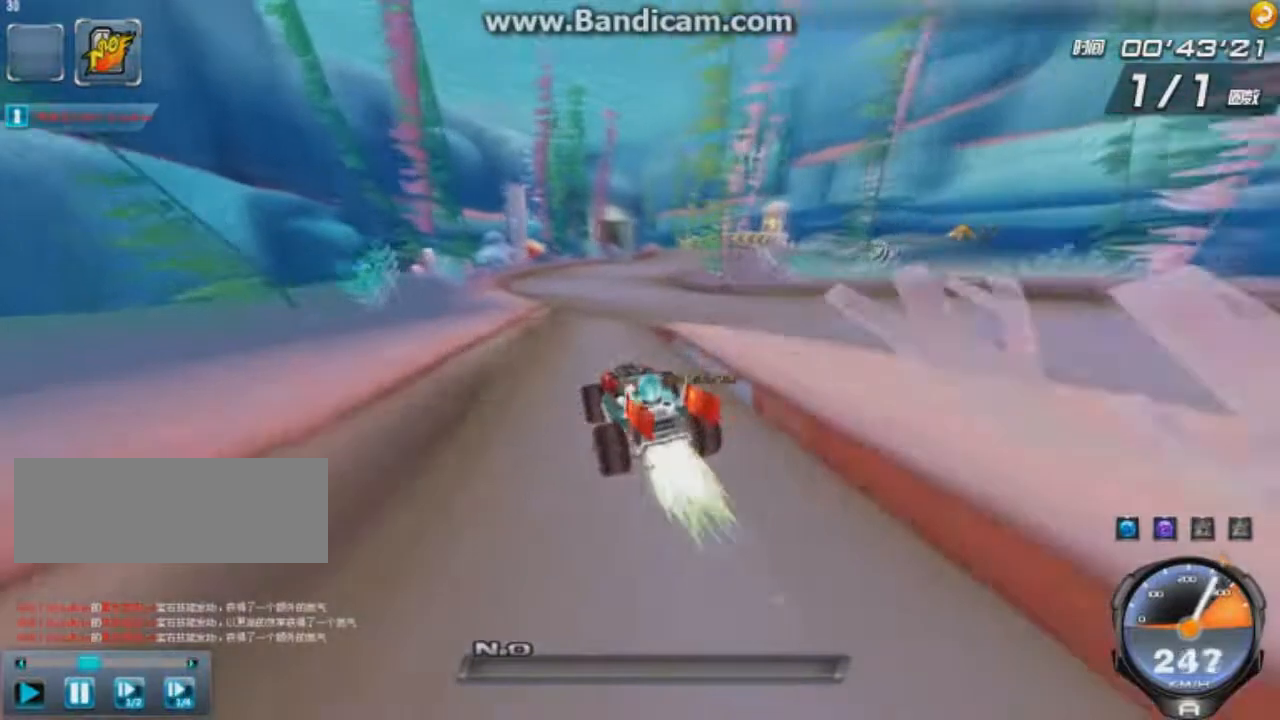
{"keys": ["right", "up", "w"], "events": [[83, "w", "up"], [125, "w", "down"], [208, "w", "up"], [292, "w", "down"], [375, "w", "up"], [417, "w", "down"]]}
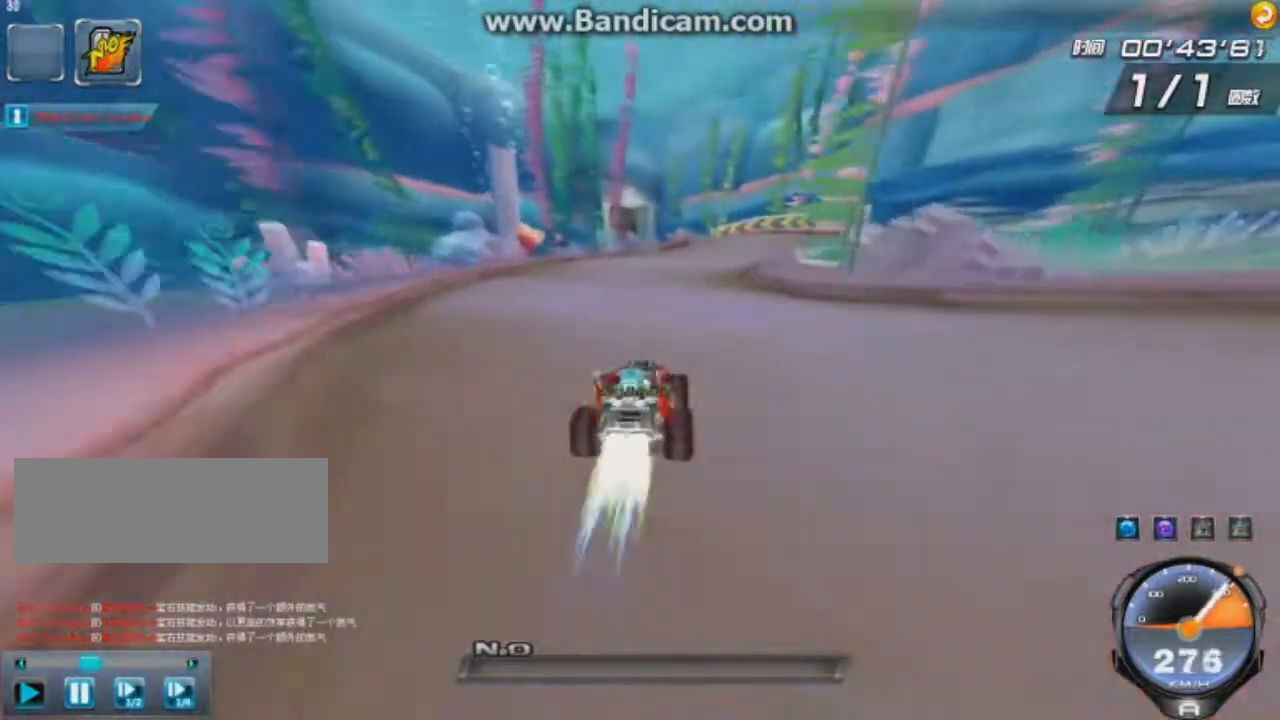
{"keys": ["right", "up"], "events": [[42, "w", "up"]]}
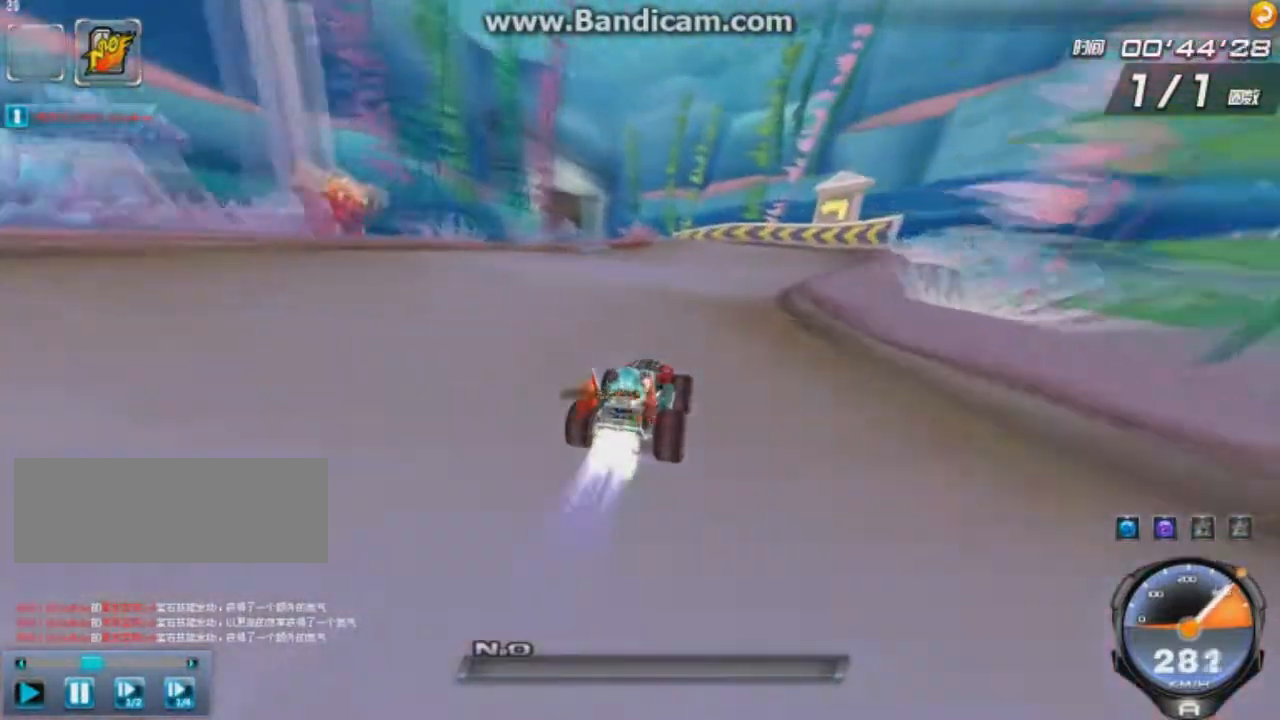
{"keys": ["left", "right", "up"], "events": [[167, "right", "up"], [208, "left", "down"], [417, "shift", "down"], [500, "right", "down"], [500, "shift", "up"]]}
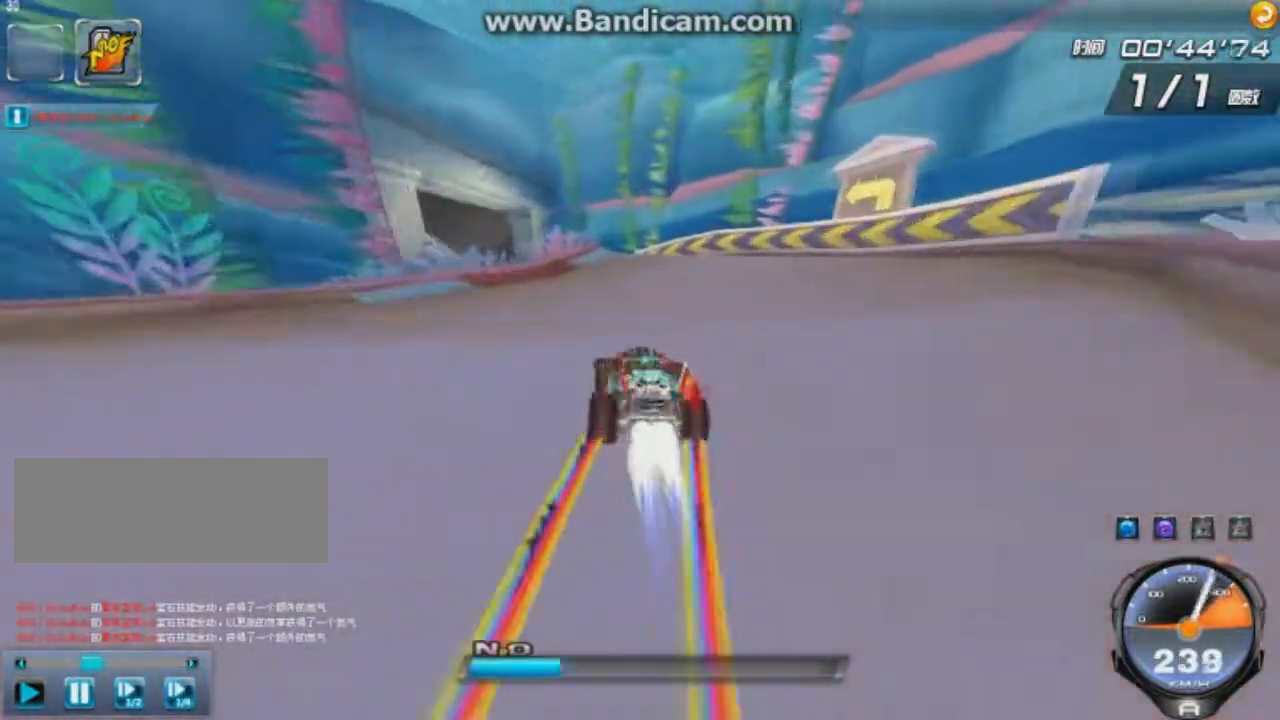
{"keys": ["right", "up"], "events": [[84, "right", "up"], [417, "right", "down"], [459, "left", "up"]]}
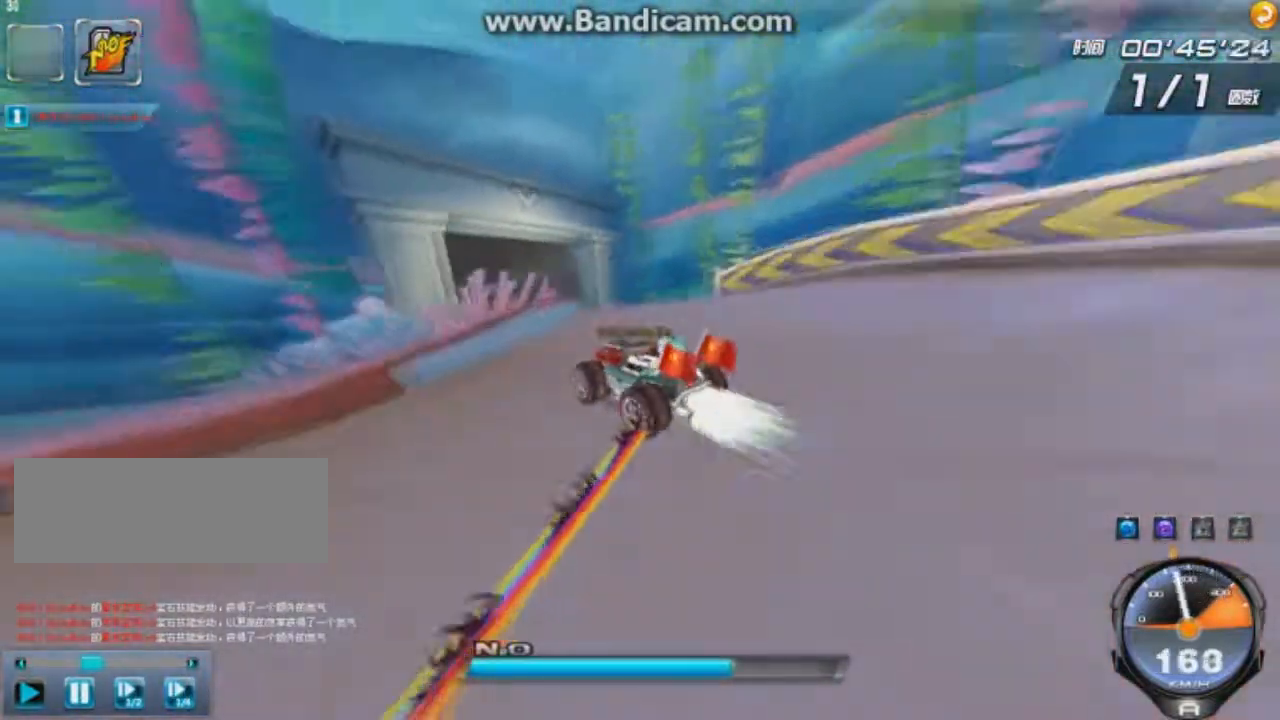
{"keys": [], "events": [[250, "shift", "down"], [333, "shift", "up"], [375, "right", "up"], [375, "up", "up"]]}
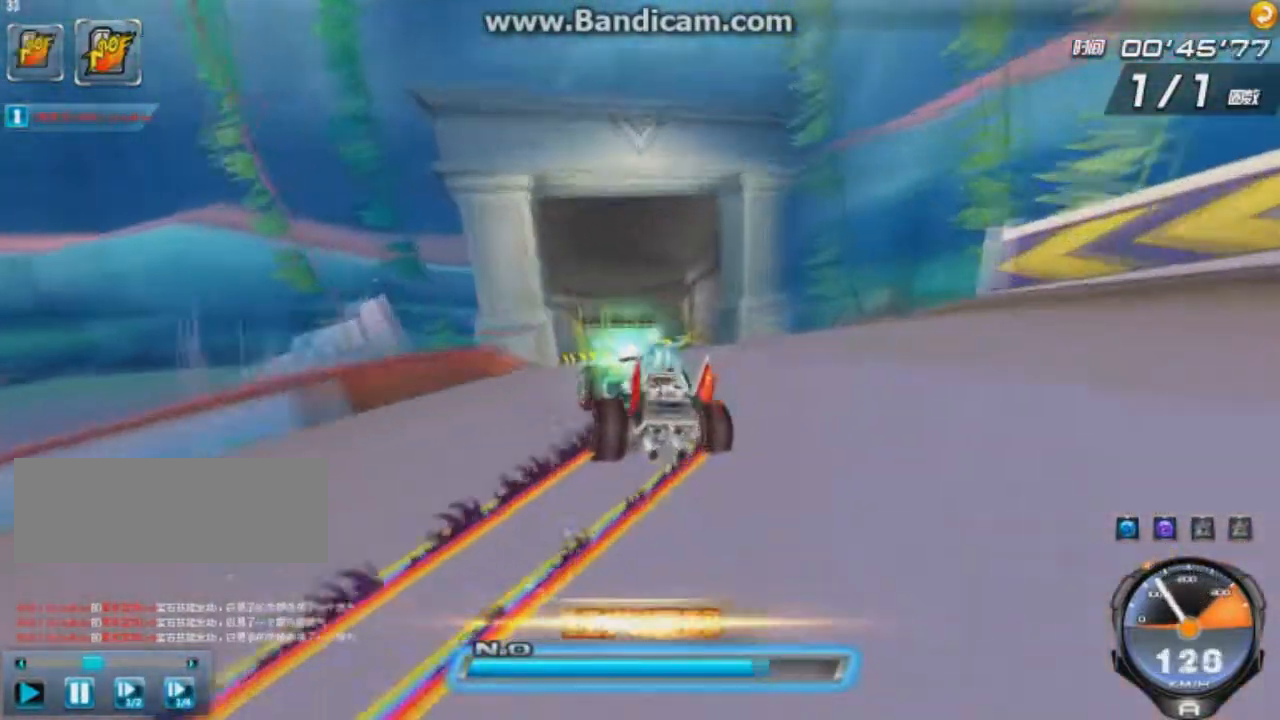
{"keys": ["up", "w"], "events": [[209, "right", "down"], [209, "up", "down"], [292, "ctrl", "down"], [334, "w", "down"], [376, "ctrl", "up"], [417, "right", "up"], [417, "w", "up"], [501, "w", "down"]]}
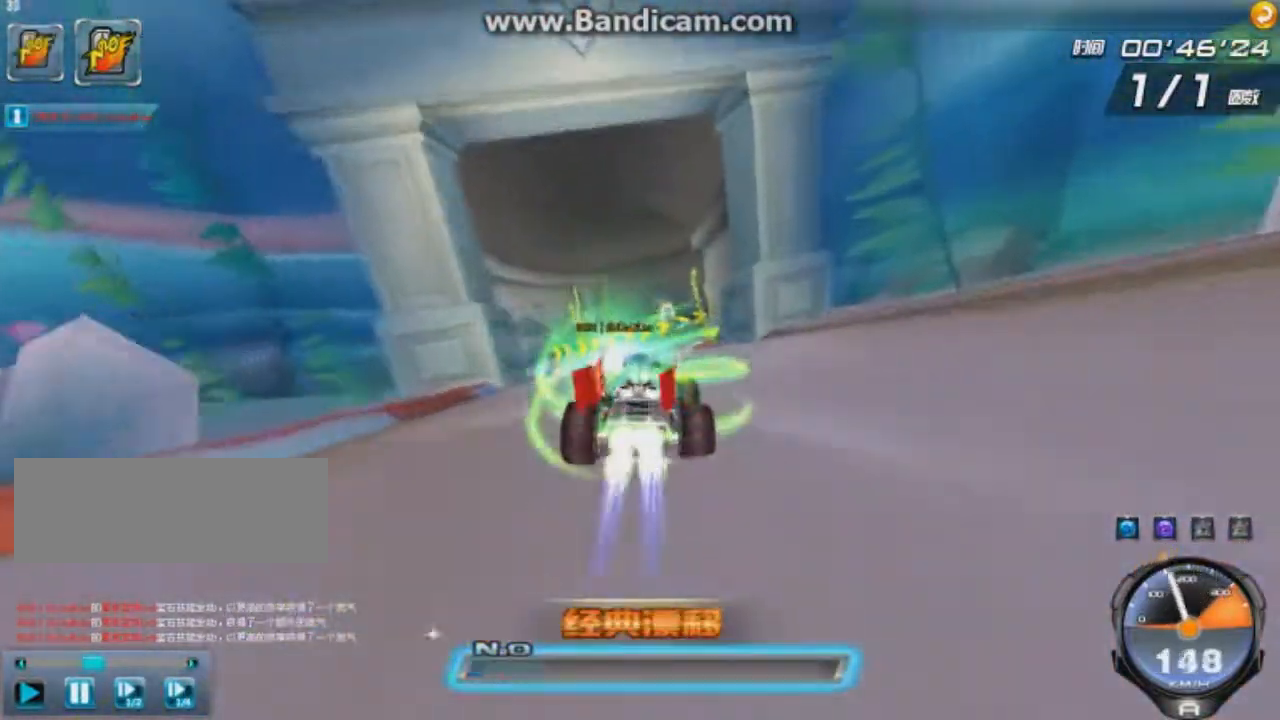
{"keys": ["up"], "events": [[83, "w", "up"], [167, "w", "down"], [208, "left", "down"], [250, "left", "up"], [250, "w", "up"], [375, "ctrl", "down"], [459, "ctrl", "up"]]}
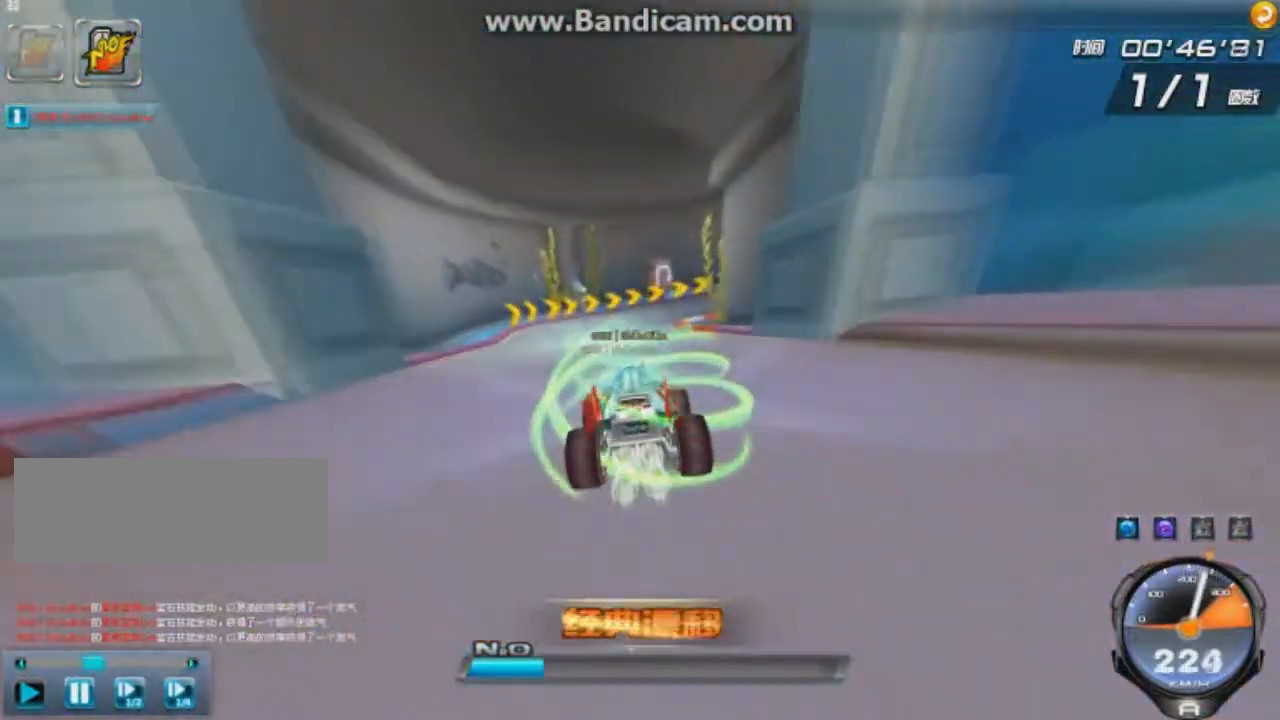
{"keys": ["right", "shift", "up"], "events": [[42, "ctrl", "down"], [125, "ctrl", "up"], [209, "right", "down"], [334, "right", "up"], [459, "right", "down"], [501, "shift", "down"]]}
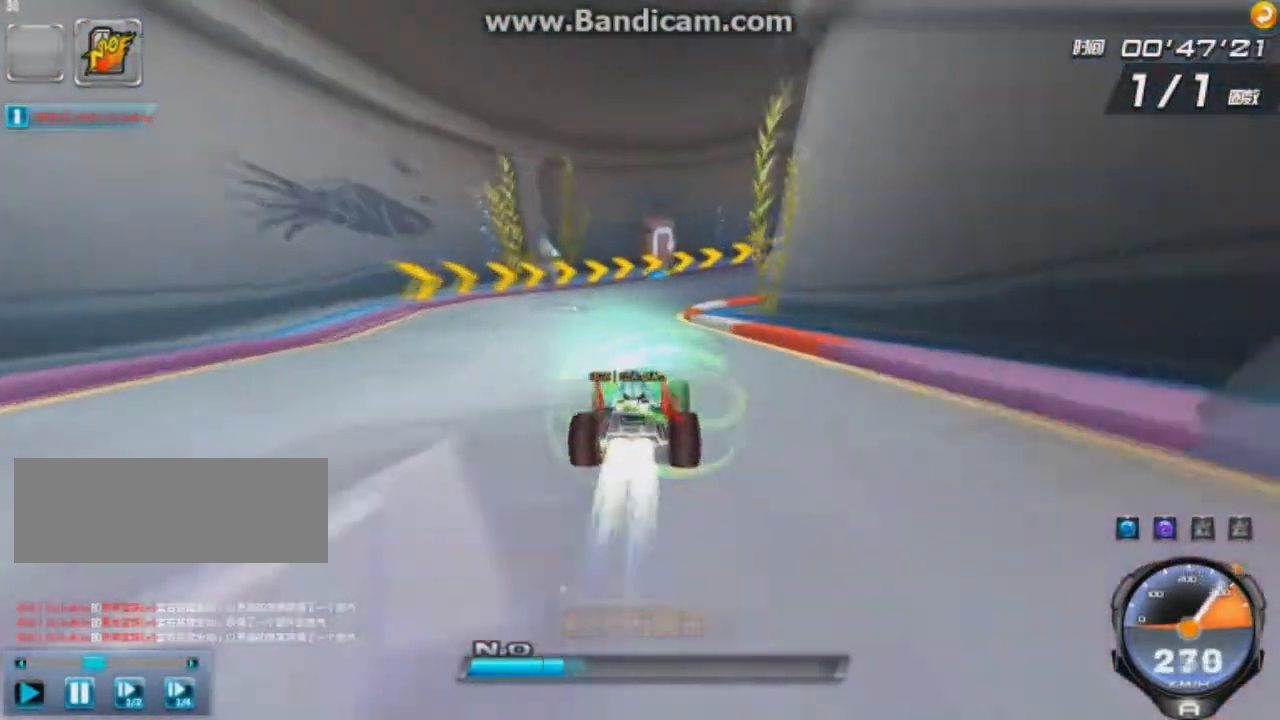
{"keys": ["right", "up"], "events": [[125, "shift", "up"]]}
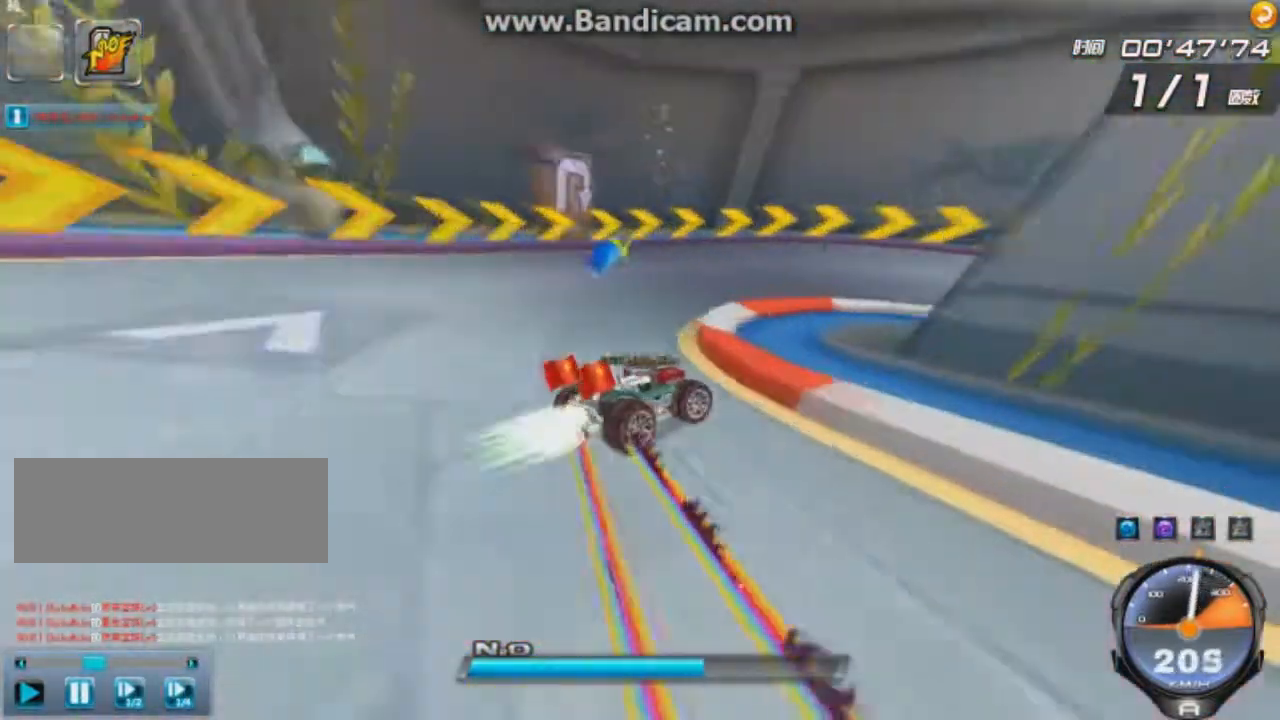
{"keys": ["left", "up"], "events": [[167, "left", "down"], [251, "right", "up"]]}
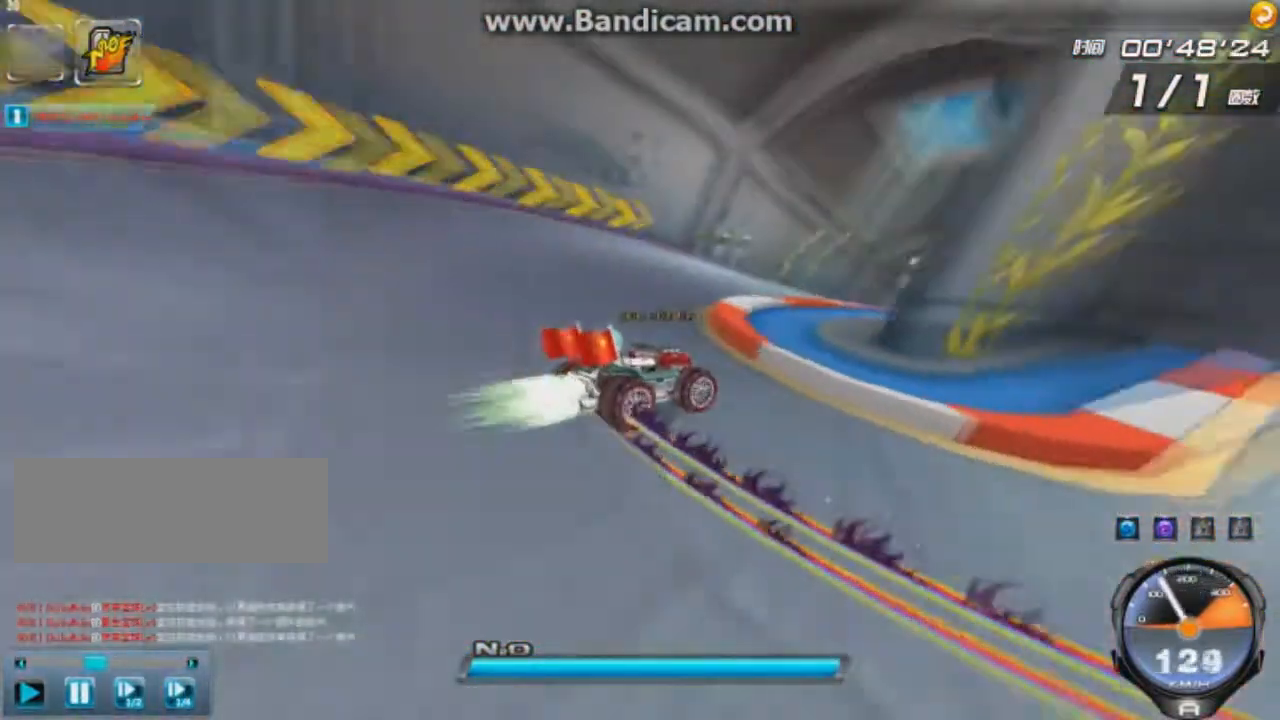
{"keys": ["left", "shift", "up"], "events": [[292, "left", "up"], [375, "shift", "down"], [500, "left", "down"]]}
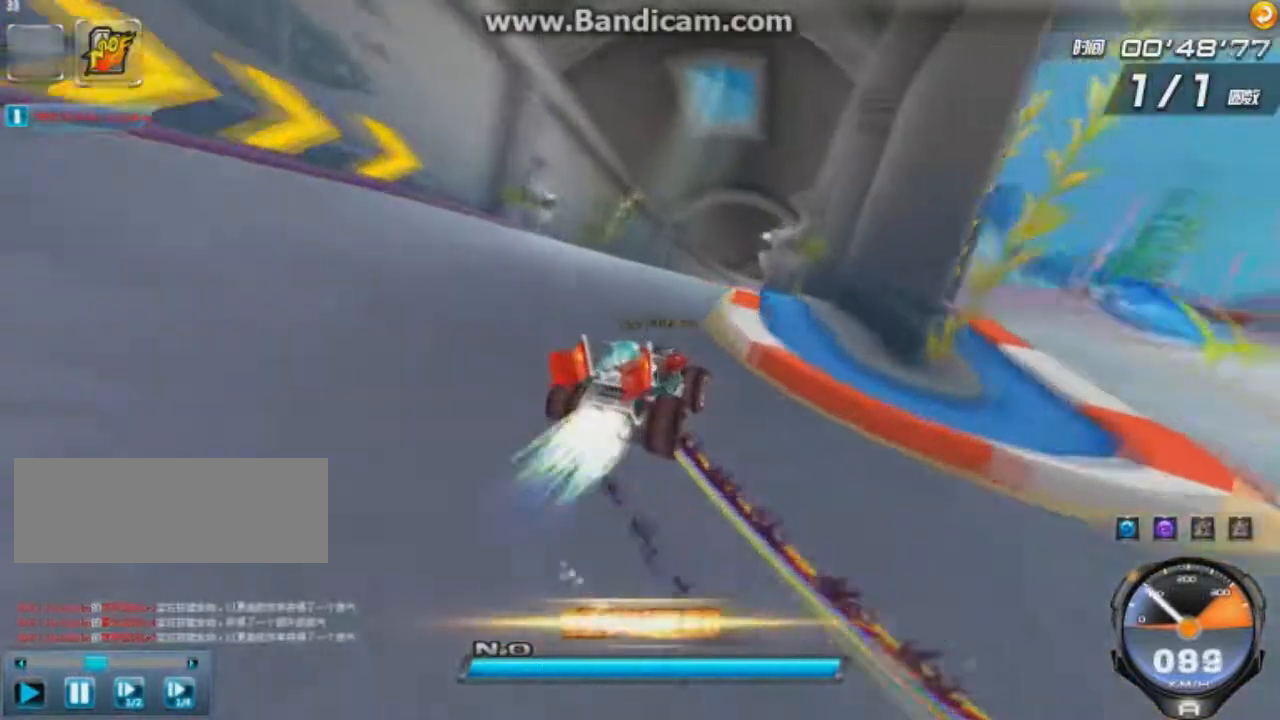
{"keys": ["shift", "up", "w"], "events": [[84, "left", "up"], [167, "left", "down"], [209, "w", "down"], [459, "left", "up"]]}
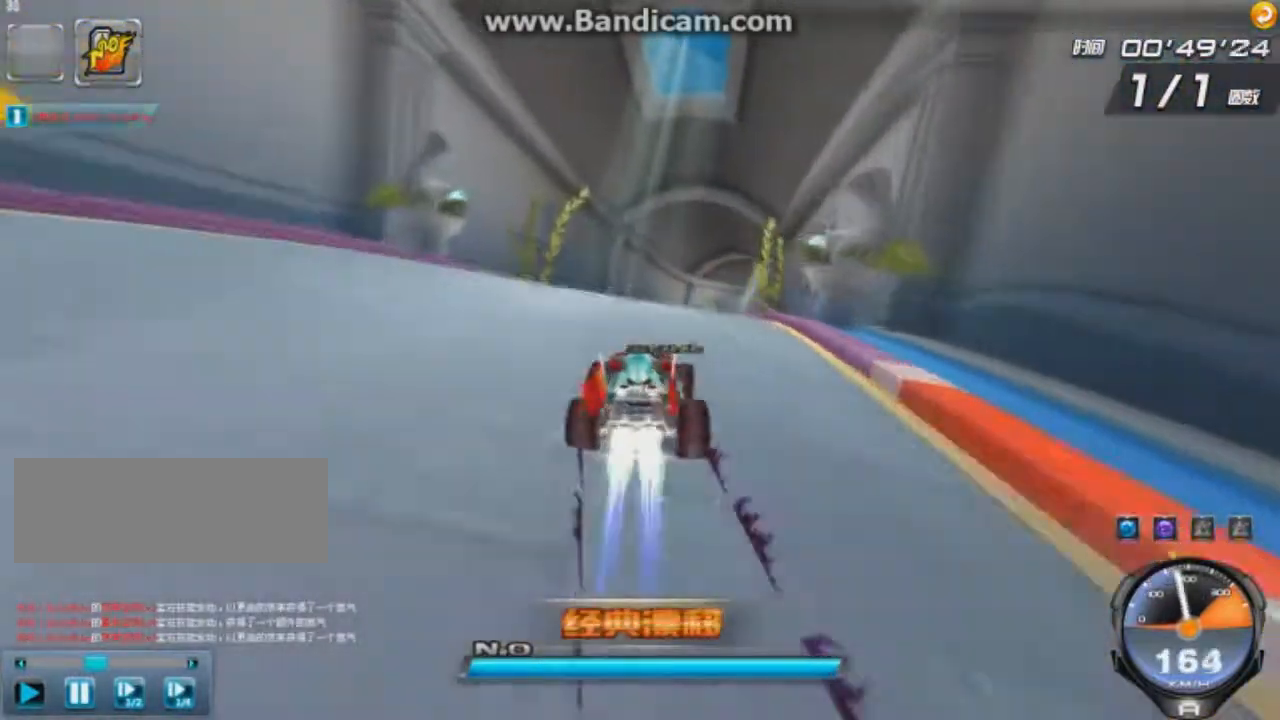
{"keys": ["right", "up"], "events": [[41, "shift", "up"], [41, "w", "up"], [417, "right", "down"]]}
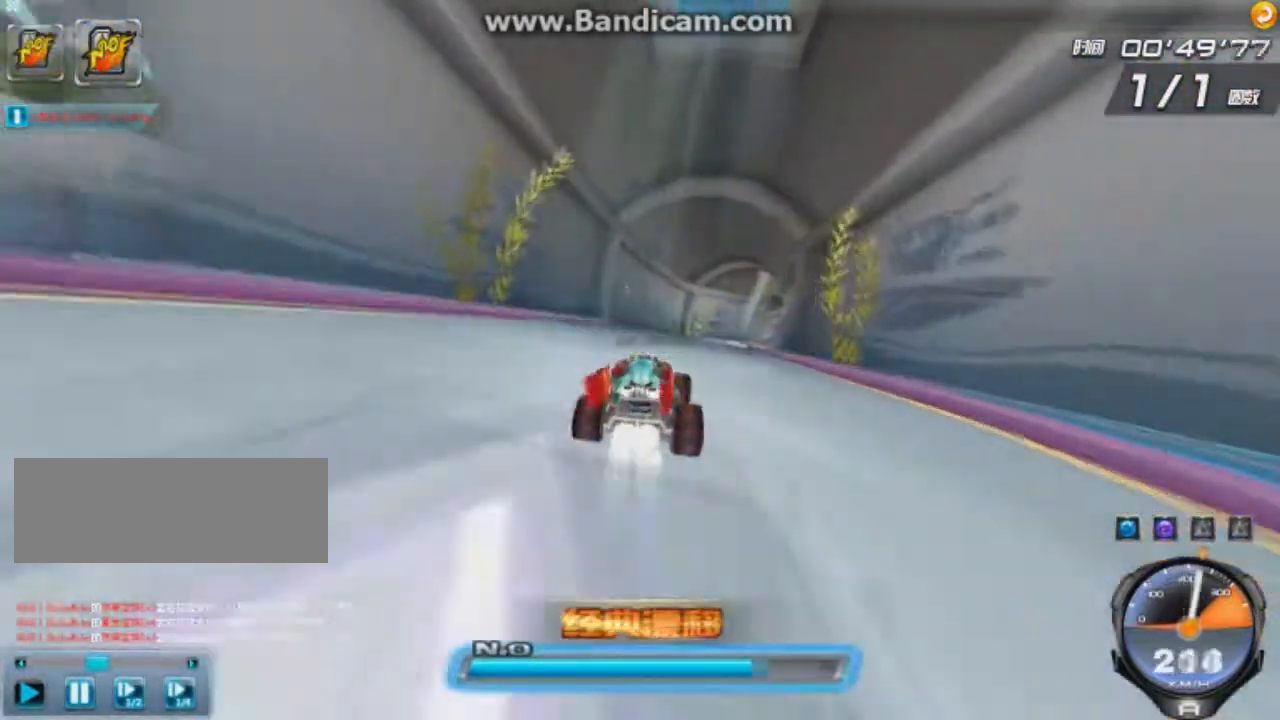
{"keys": ["right", "up"], "events": [[42, "w", "down"], [125, "w", "up"], [292, "right", "up"], [459, "right", "down"]]}
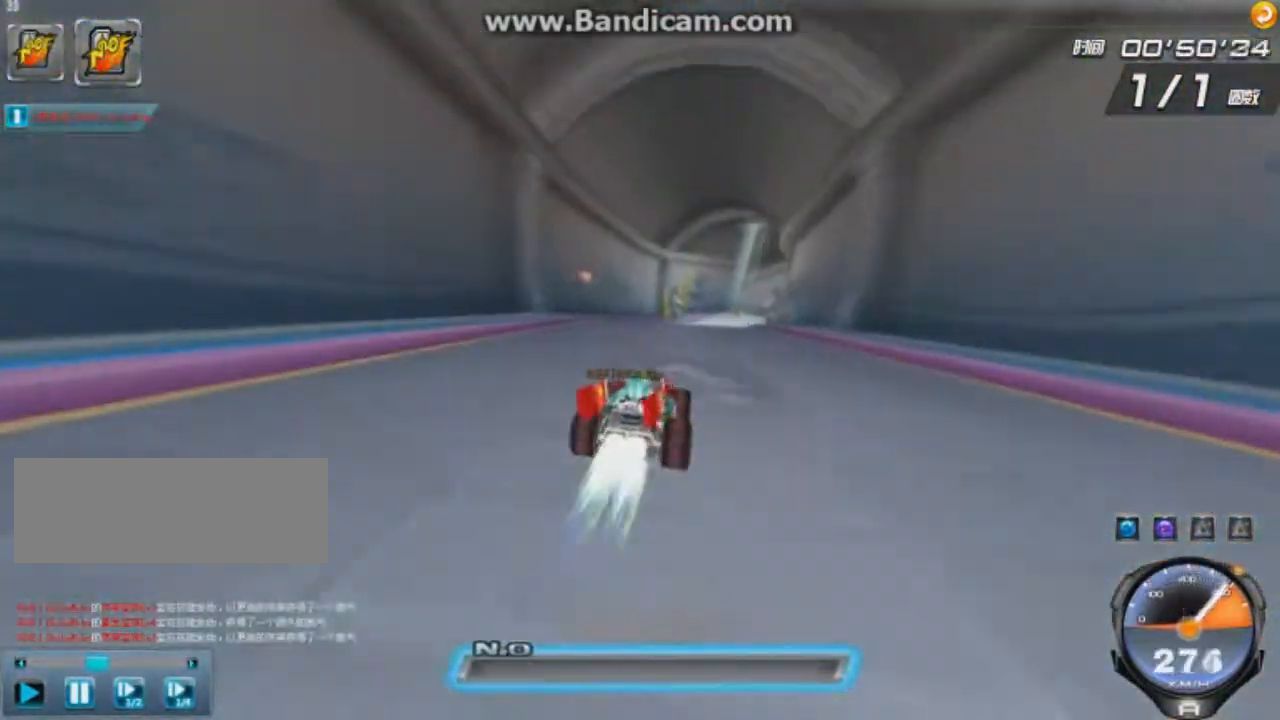
{"keys": ["up"], "events": [[333, "right", "up"], [417, "ctrl", "down"], [459, "ctrl", "up"]]}
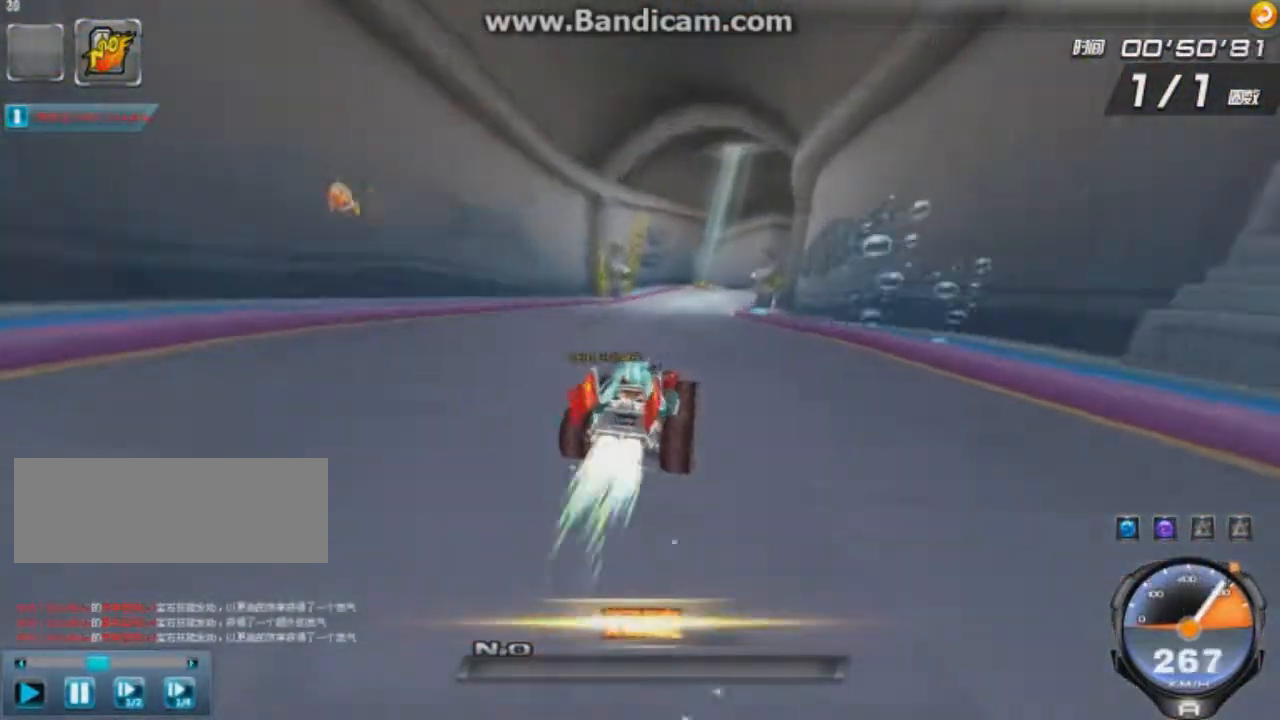
{"keys": ["right", "up"], "events": [[42, "right", "down"], [292, "right", "up"], [417, "right", "down"]]}
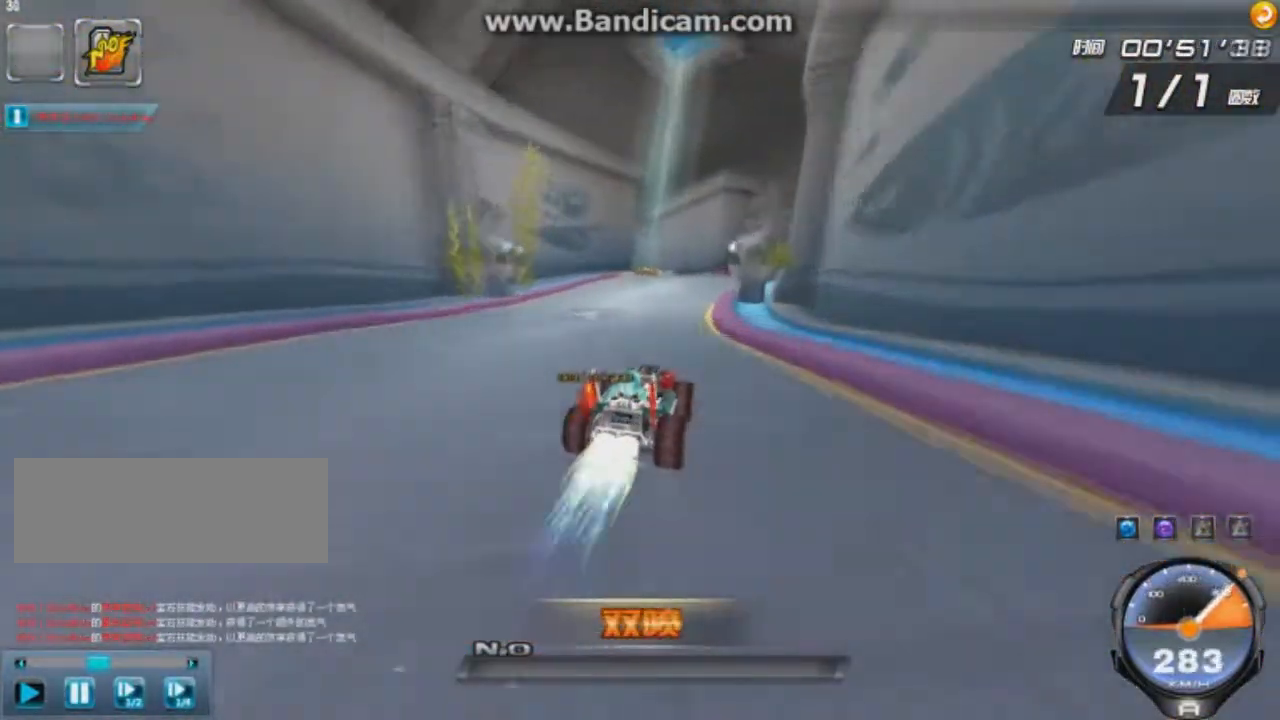
{"keys": ["left", "up"], "events": [[42, "right", "up"], [208, "left", "down"]]}
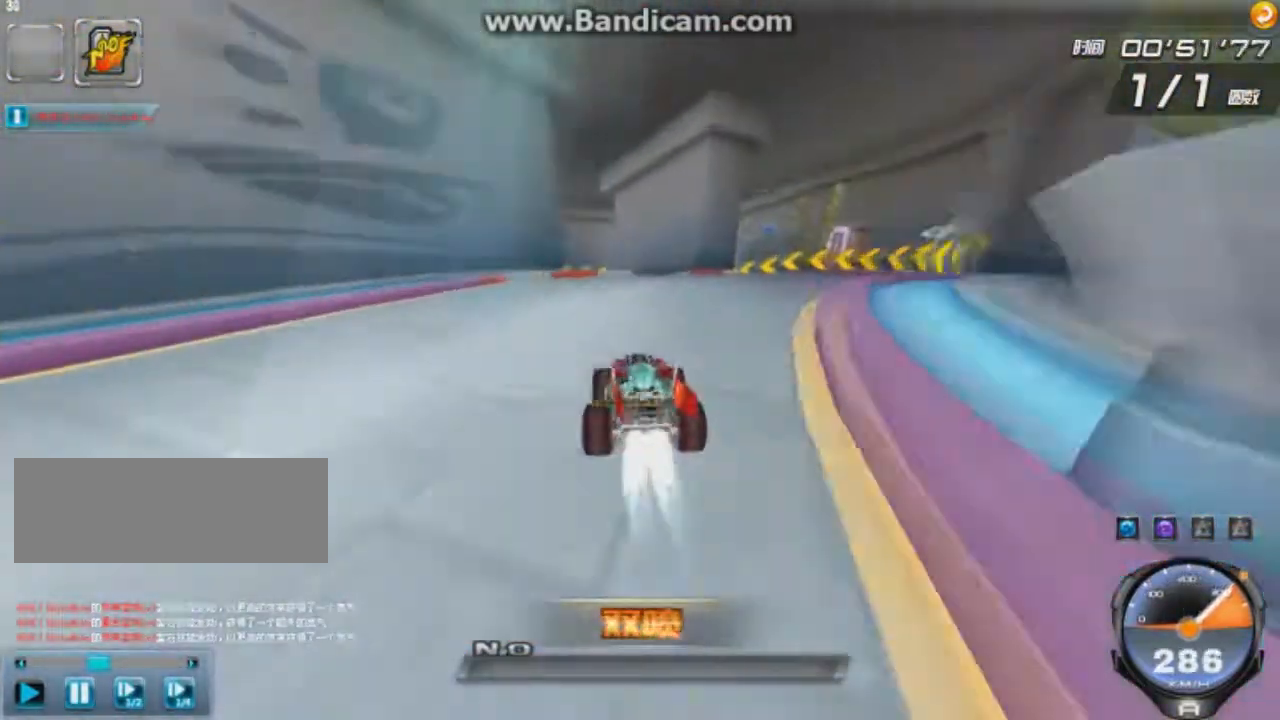
{"keys": ["left", "up"], "events": [[84, "shift", "down"], [167, "right", "down"], [167, "shift", "up"], [292, "right", "up"]]}